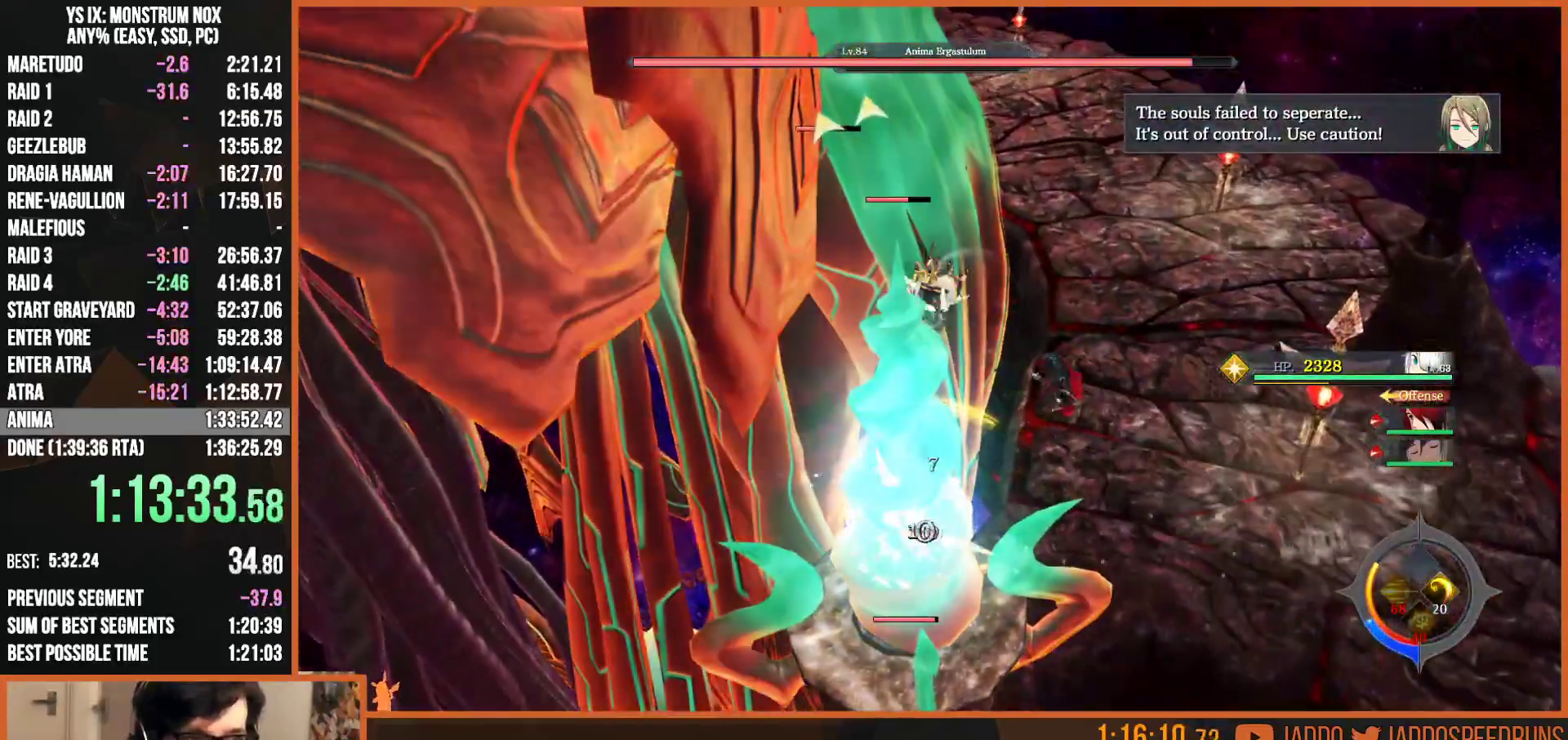
Gameplay with a controller (PlayStation layout); each line is a JSON object with the inputs held at the frame after it (dt_ms = milliseconds from this image to that frame). "button_events" lists button changes between this image and that frame as [ms after this image, input, new state], when the widget could be followed in between (sticks are given only as held states).
{"dt_ms": 500, "buttons": ["R2"], "left_stick": "down-left", "right_stick": "center", "button_events": [[83, "SQUARE", "up"], [150, "SQUARE", "down"], [250, "SQUARE", "up"], [350, "R2", "down"]]}
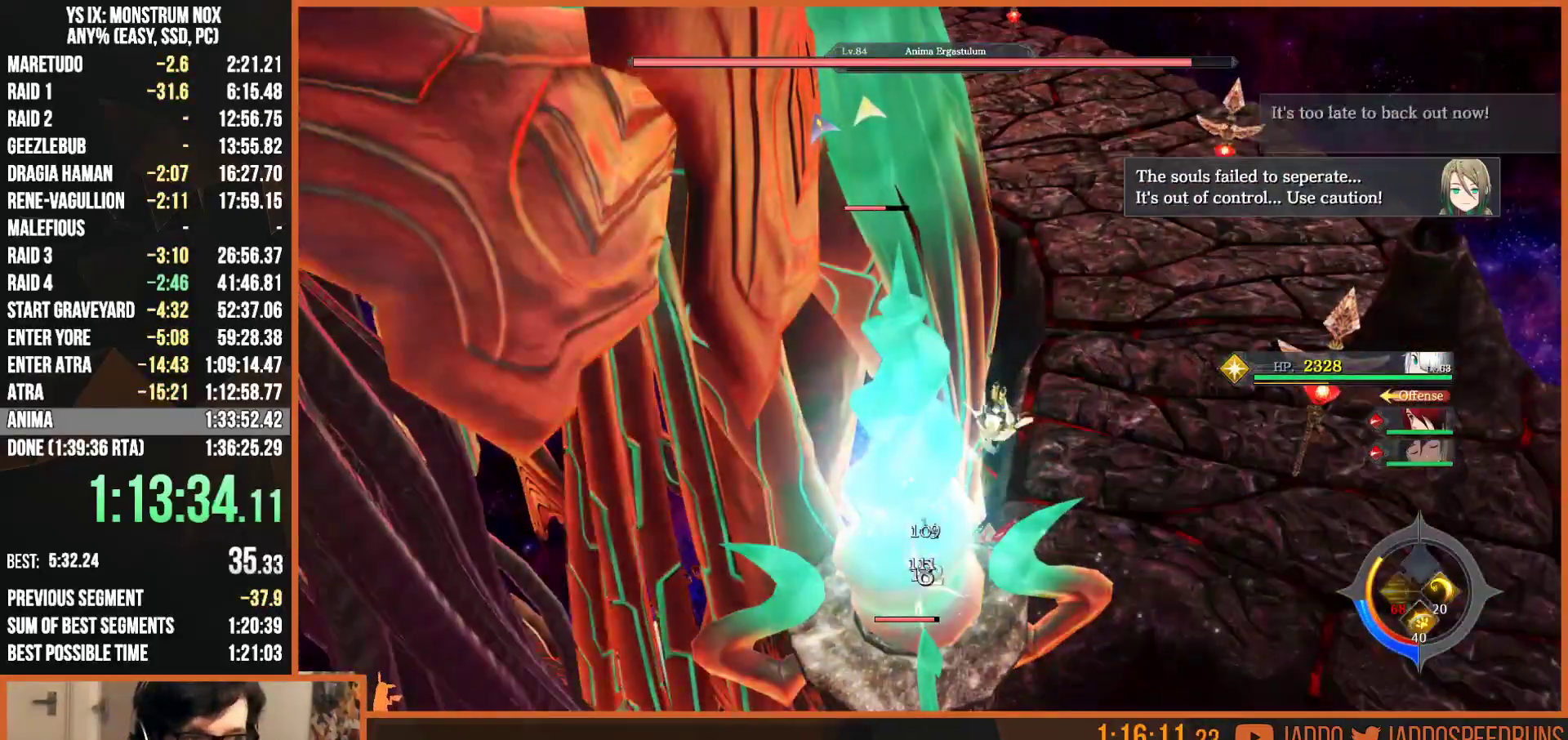
{"dt_ms": 500, "buttons": ["SQUARE"], "left_stick": "down-left", "right_stick": "center", "button_events": [[33, "R2", "up"], [33, "SQUARE", "down"], [117, "SQUARE", "up"], [183, "SQUARE", "down"], [250, "SQUARE", "up"], [317, "SQUARE", "down"], [400, "SQUARE", "up"], [450, "SQUARE", "down"]]}
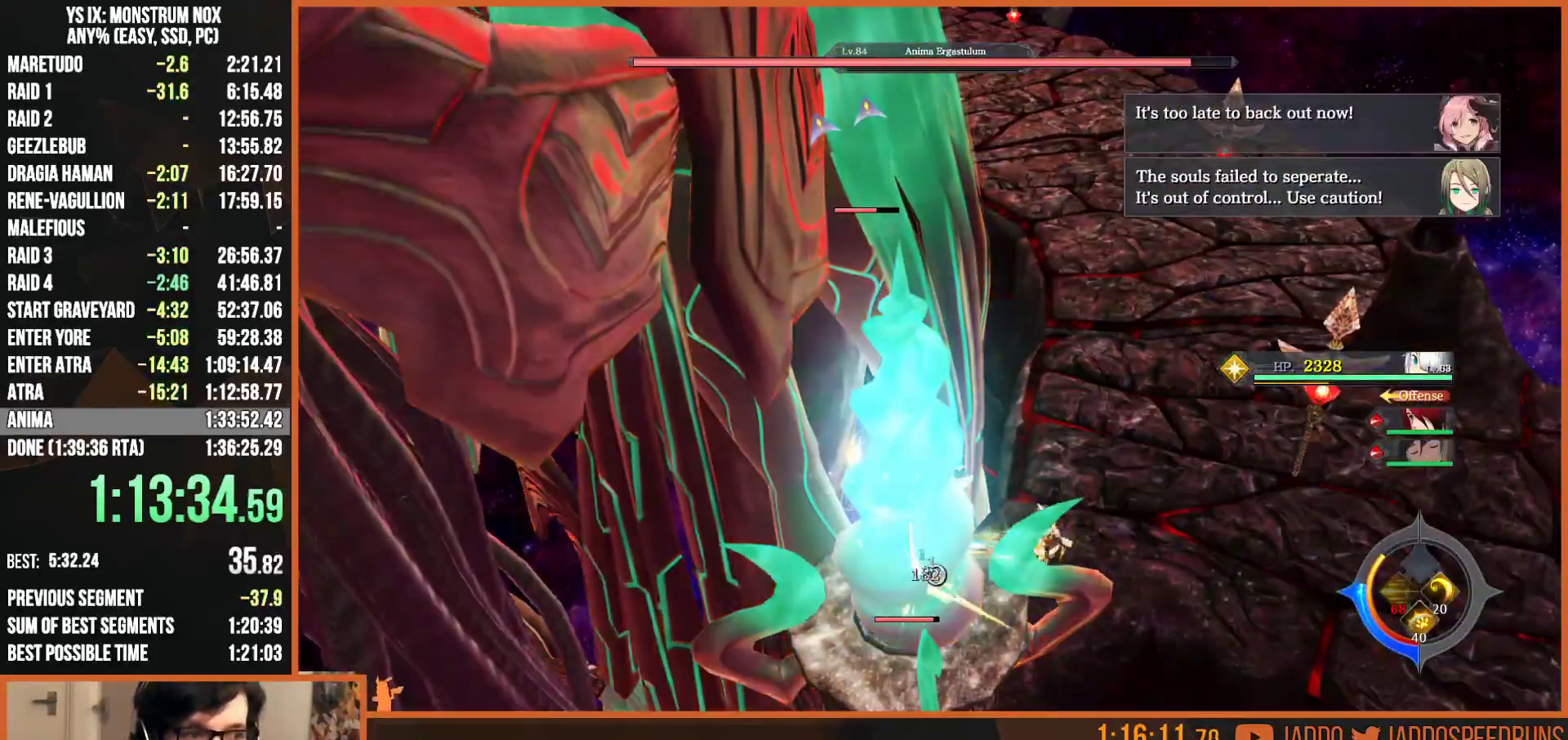
{"dt_ms": 500, "buttons": [], "left_stick": "down-left", "right_stick": "center", "button_events": [[33, "SQUARE", "up"], [83, "SQUARE", "down"], [150, "SQUARE", "up"], [233, "SQUARE", "down"], [300, "SQUARE", "up"], [367, "SQUARE", "down"], [433, "SQUARE", "up"]]}
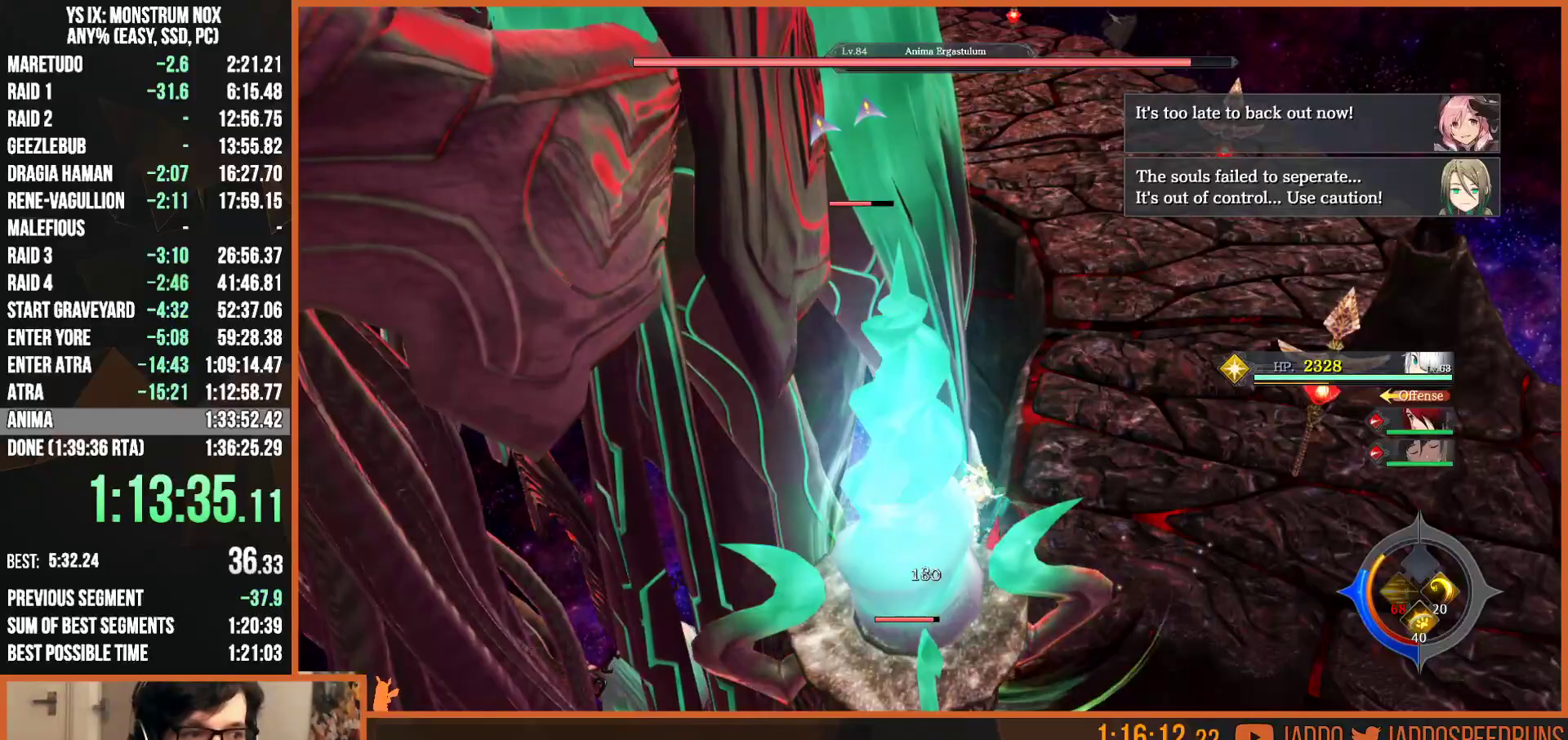
{"dt_ms": 500, "buttons": ["SQUARE"], "left_stick": "down-left", "right_stick": "center", "button_events": [[17, "SQUARE", "down"], [100, "SQUARE", "up"], [167, "SQUARE", "down"], [250, "SQUARE", "up"], [333, "SQUARE", "down"], [383, "SQUARE", "up"], [467, "SQUARE", "down"]]}
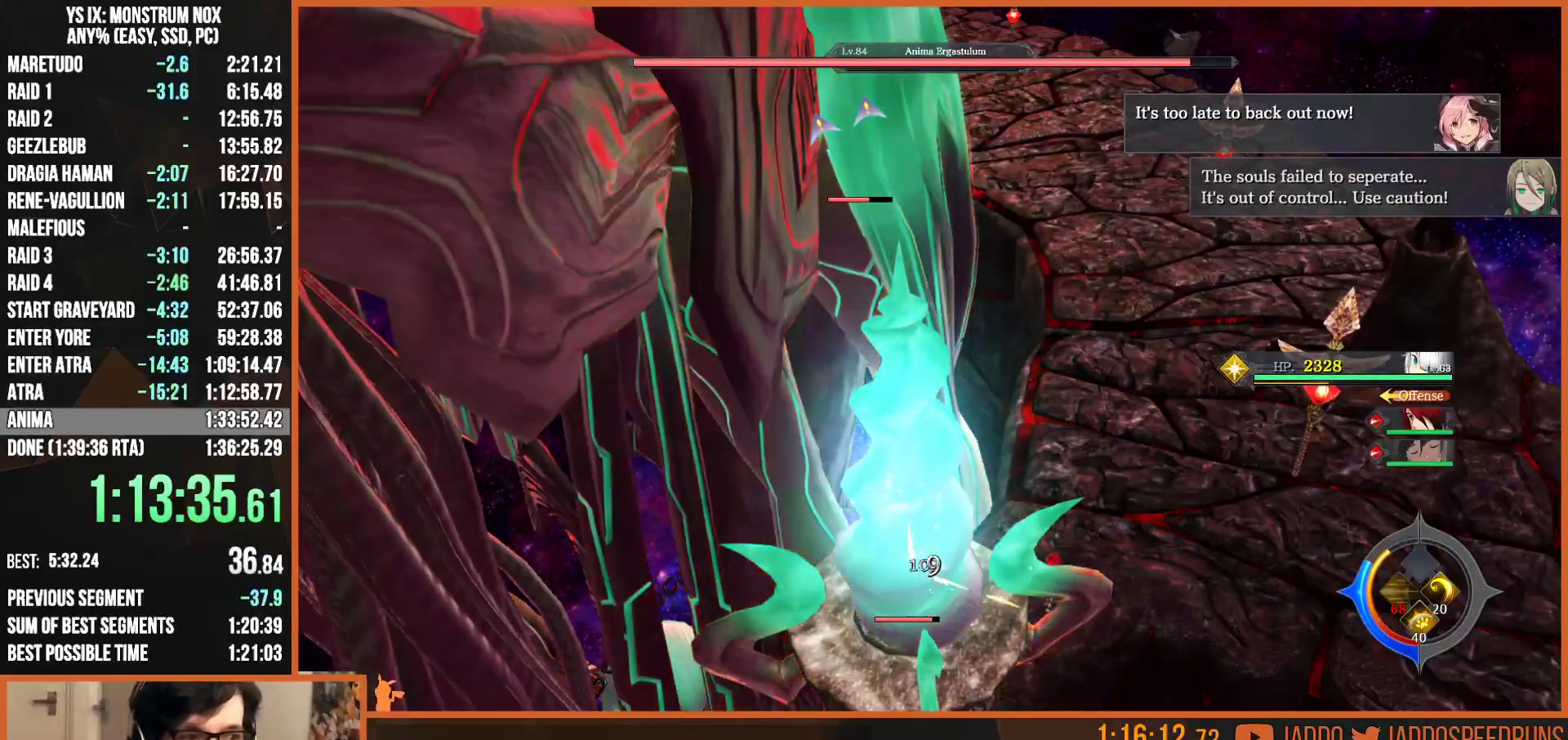
{"dt_ms": 500, "buttons": [], "left_stick": "down-left", "right_stick": "center", "button_events": [[17, "SQUARE", "up"], [117, "SQUARE", "down"], [167, "SQUARE", "up"], [267, "SQUARE", "down"], [333, "SQUARE", "up"], [417, "SQUARE", "down"], [483, "SQUARE", "up"]]}
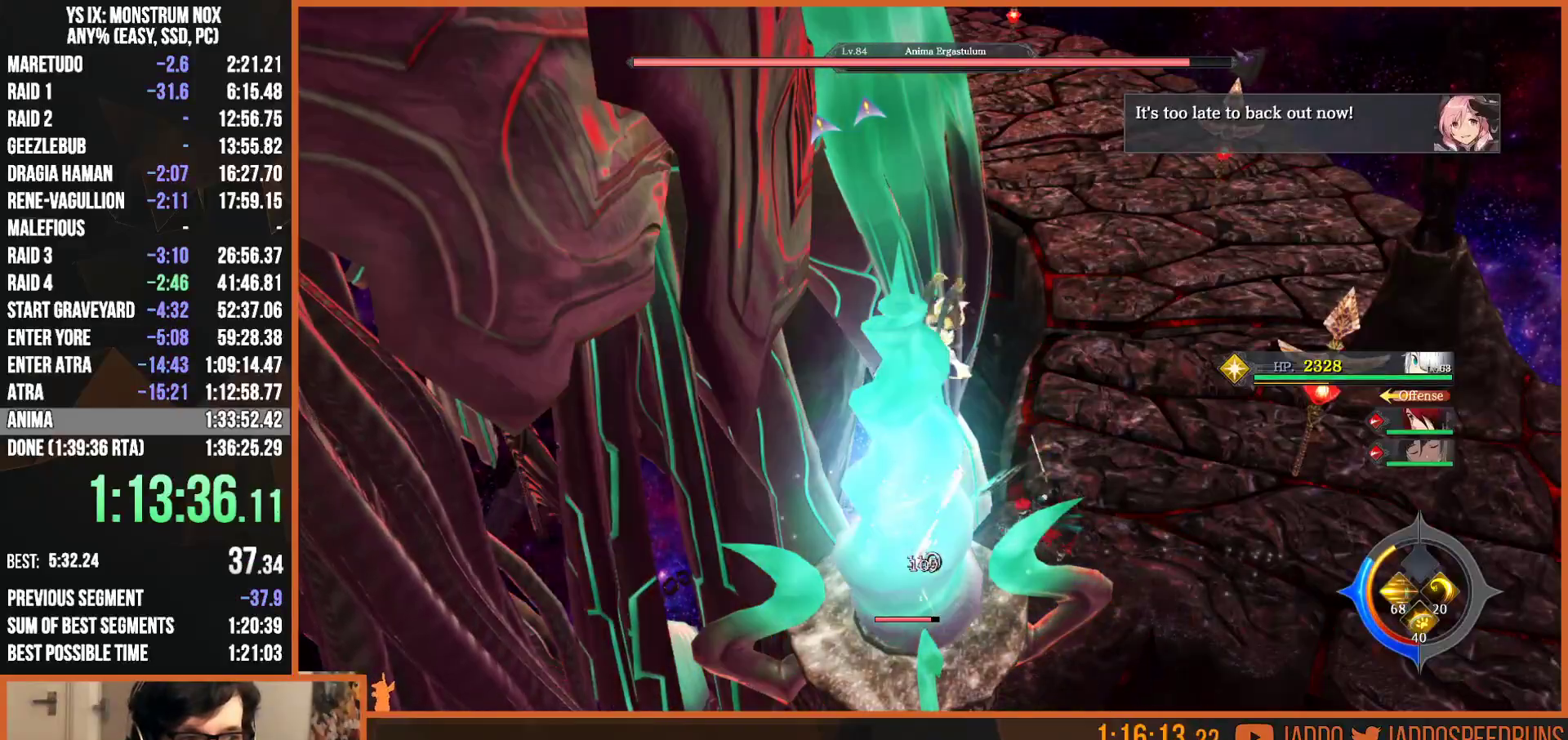
{"dt_ms": 500, "buttons": [], "left_stick": "down-left", "right_stick": "center", "button_events": [[83, "R2", "down"], [83, "SQUARE", "down"], [133, "SQUARE", "up"], [200, "SQUARE", "down"], [300, "SQUARE", "up"], [350, "SQUARE", "down"], [433, "SQUARE", "up"], [467, "R2", "up"]]}
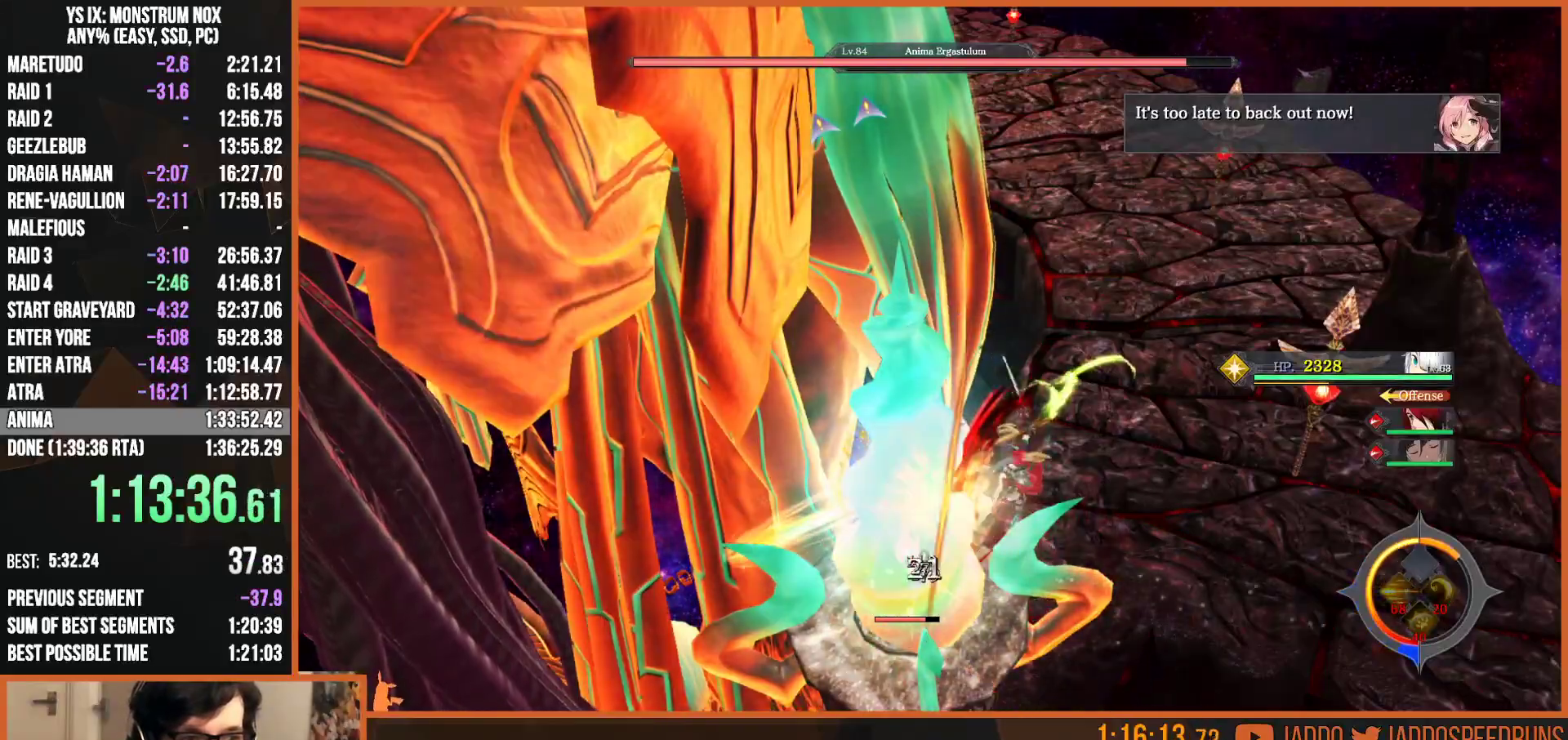
{"dt_ms": 500, "buttons": [], "left_stick": "down-left", "right_stick": "center", "button_events": [[50, "SQUARE", "down"], [100, "SQUARE", "up"], [183, "SQUARE", "down"], [300, "SQUARE", "up"], [367, "SQUARE", "down"], [467, "SQUARE", "up"]]}
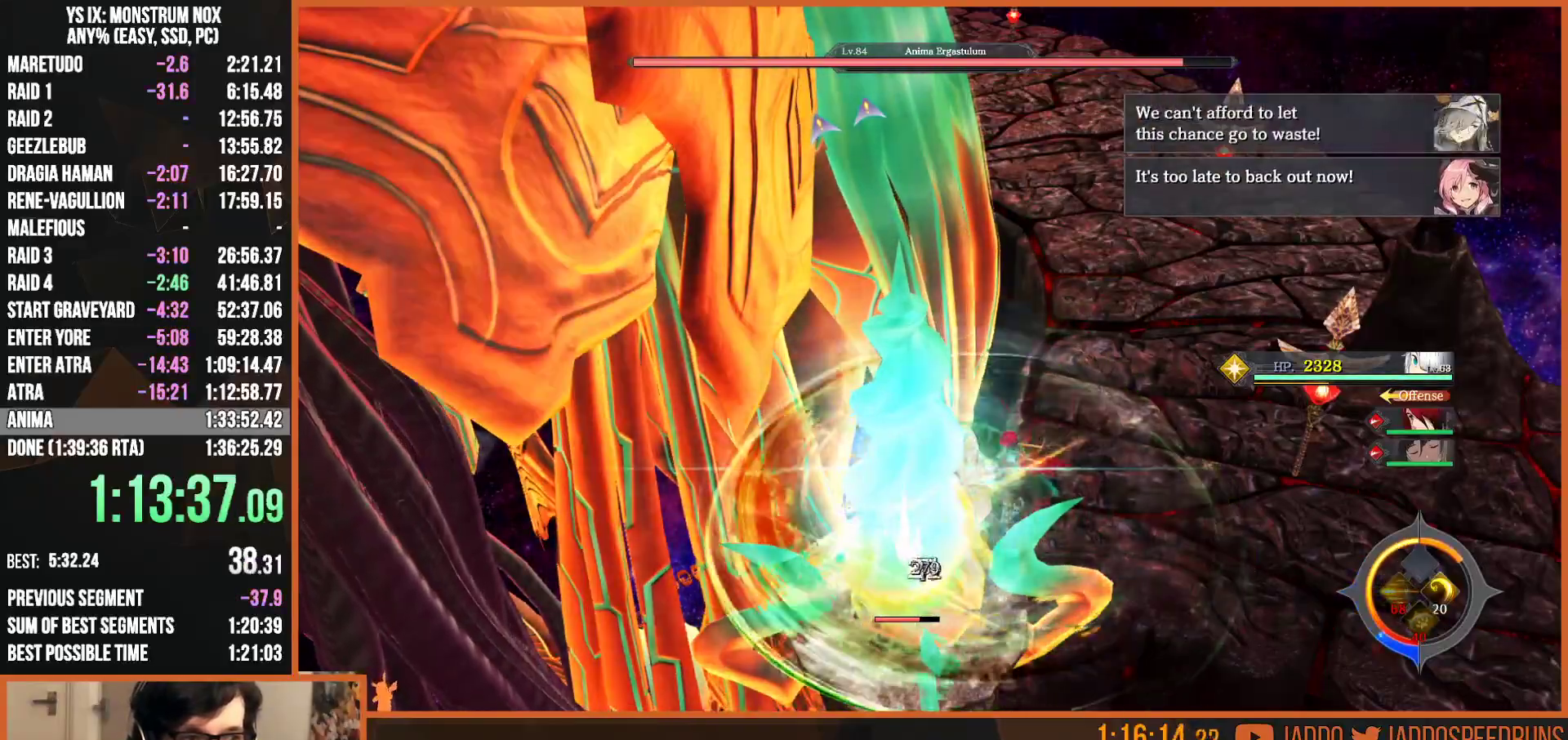
{"dt_ms": 500, "buttons": [], "left_stick": "down-left", "right_stick": "center", "button_events": [[17, "SQUARE", "down"], [133, "SQUARE", "up"], [217, "SQUARE", "down"], [317, "SQUARE", "up"], [400, "SQUARE", "down"], [483, "SQUARE", "up"]]}
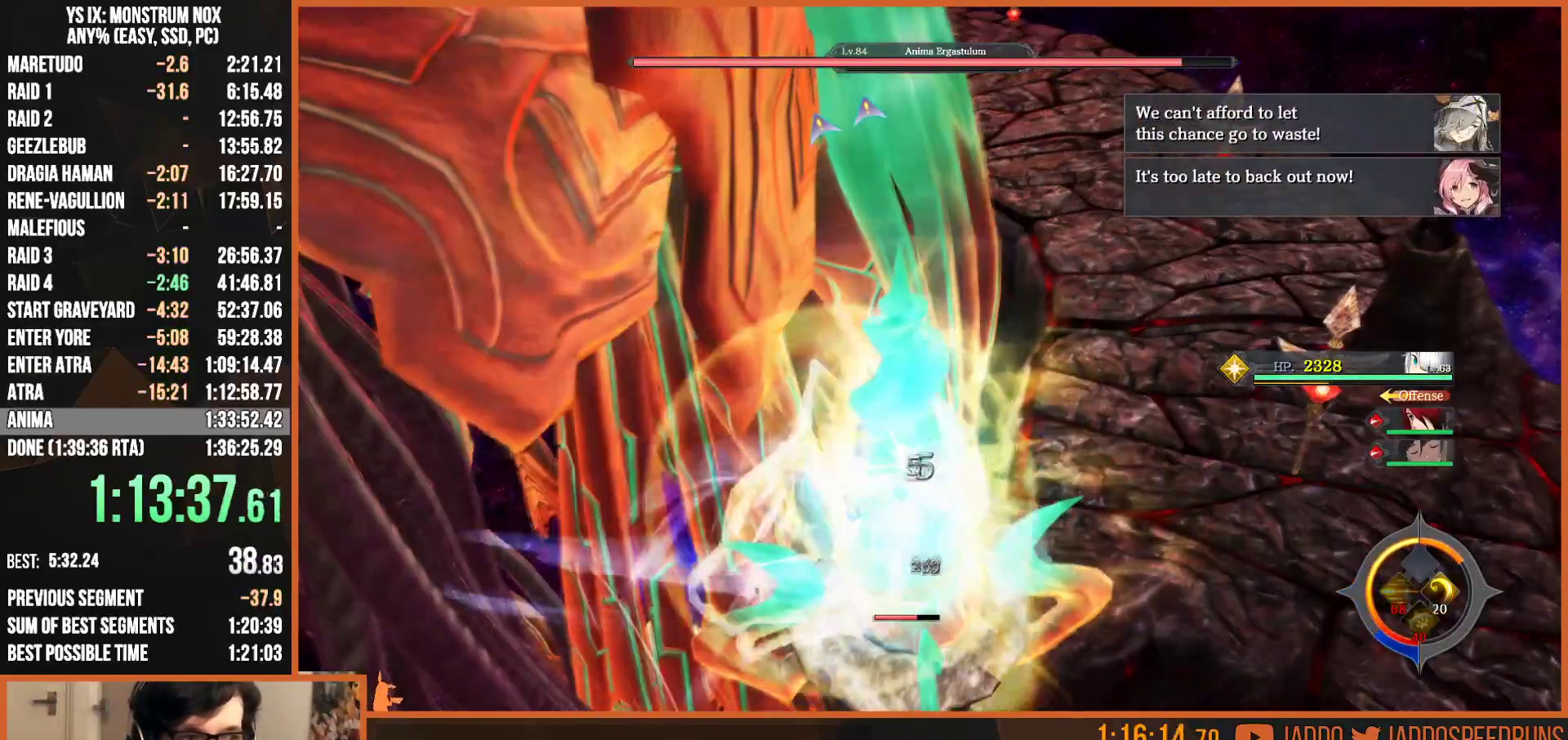
{"dt_ms": 500, "buttons": [], "left_stick": "down-left", "right_stick": "center", "button_events": [[67, "SQUARE", "down"], [167, "SQUARE", "up"], [233, "SQUARE", "down"], [317, "SQUARE", "up"], [400, "SQUARE", "down"], [483, "SQUARE", "up"]]}
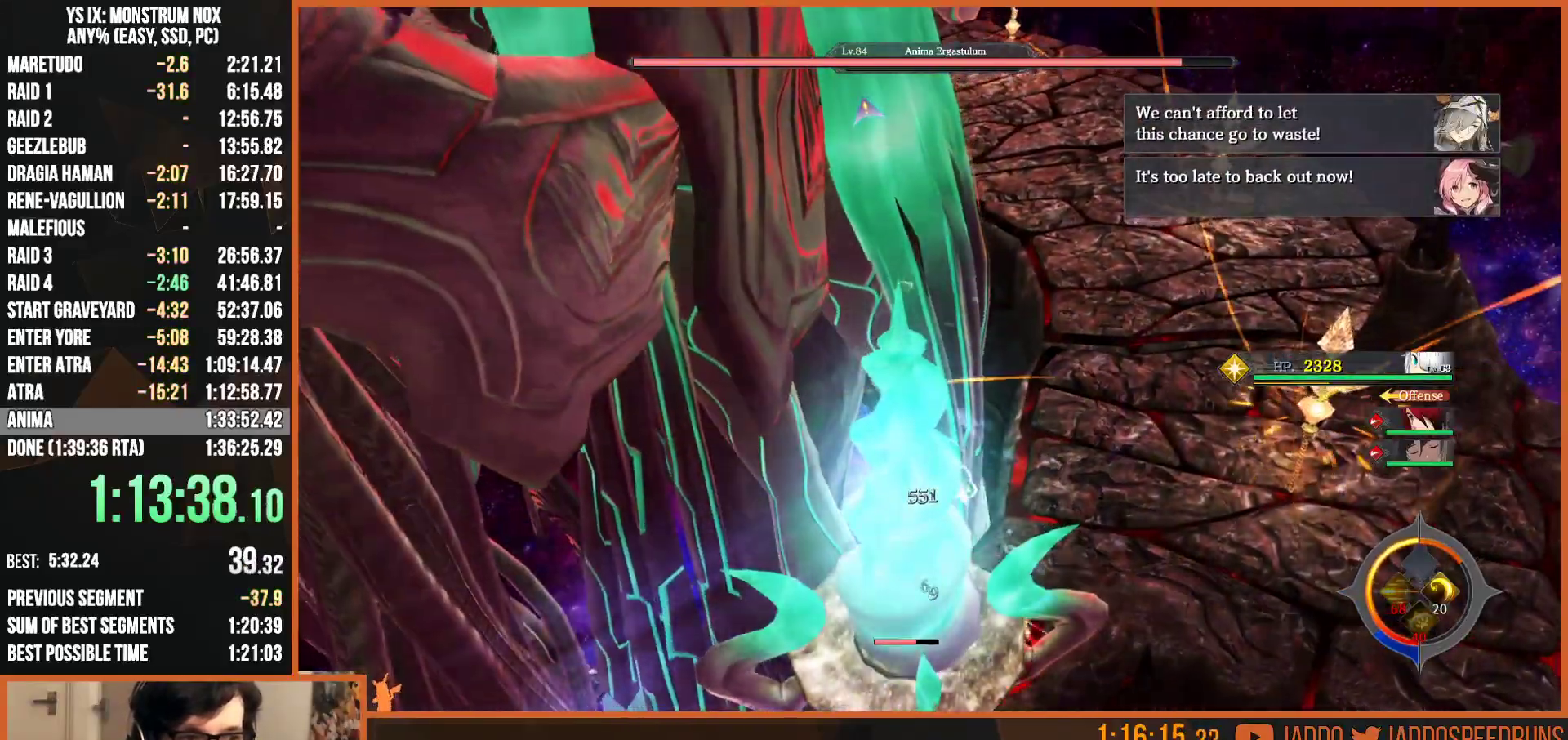
{"dt_ms": 500, "buttons": ["L2"], "left_stick": "up", "right_stick": "center", "button_events": [[67, "SQUARE", "down"], [150, "SQUARE", "up"], [217, "SQUARE", "down"], [267, "L2", "down"], [283, "SQUARE", "up"], [417, "TRIANGLE", "down"], [483, "TRIANGLE", "up"]]}
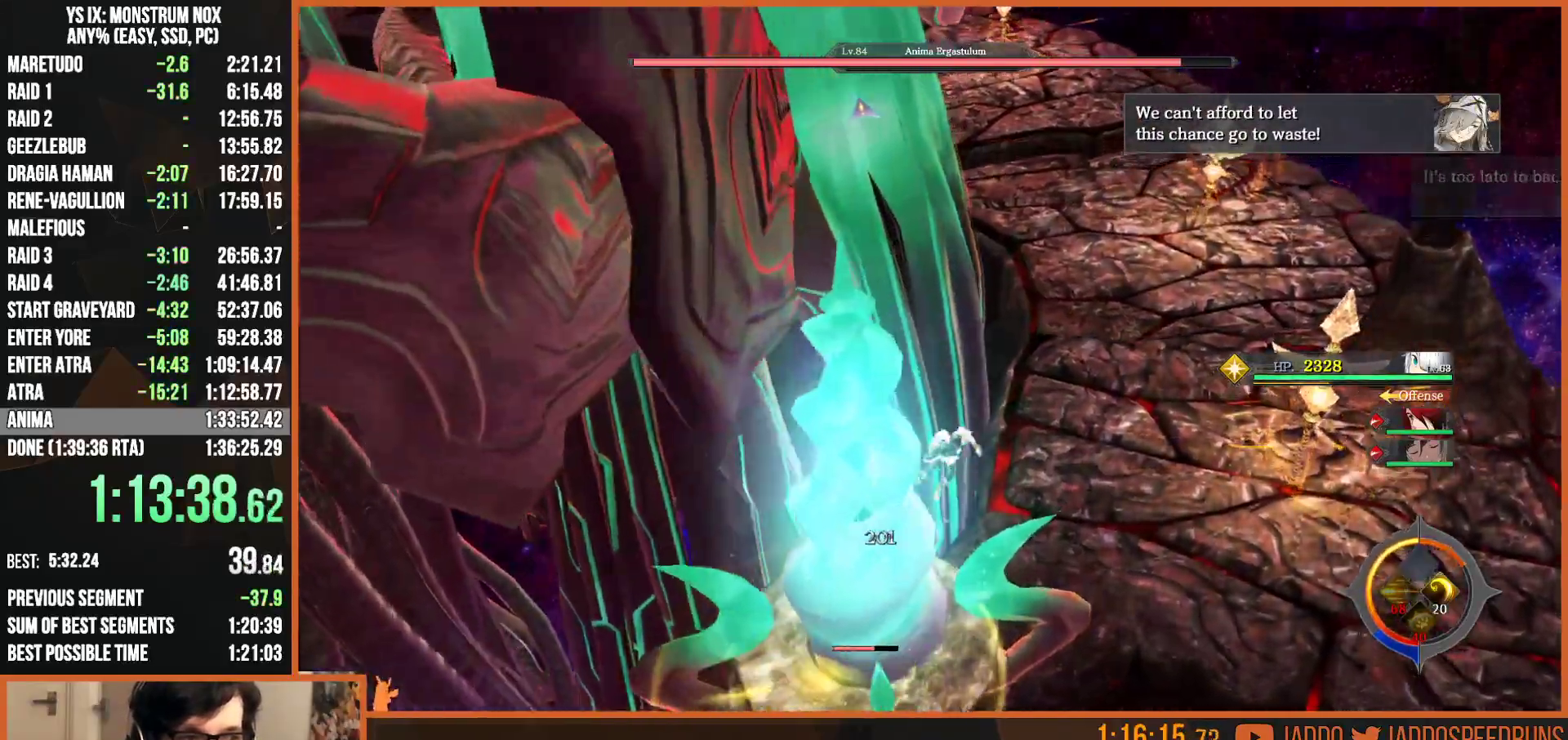
{"dt_ms": 500, "buttons": ["L2"], "left_stick": "up-right", "right_stick": "up-left", "button_events": [[33, "TRIANGLE", "down"], [117, "TRIANGLE", "up"]]}
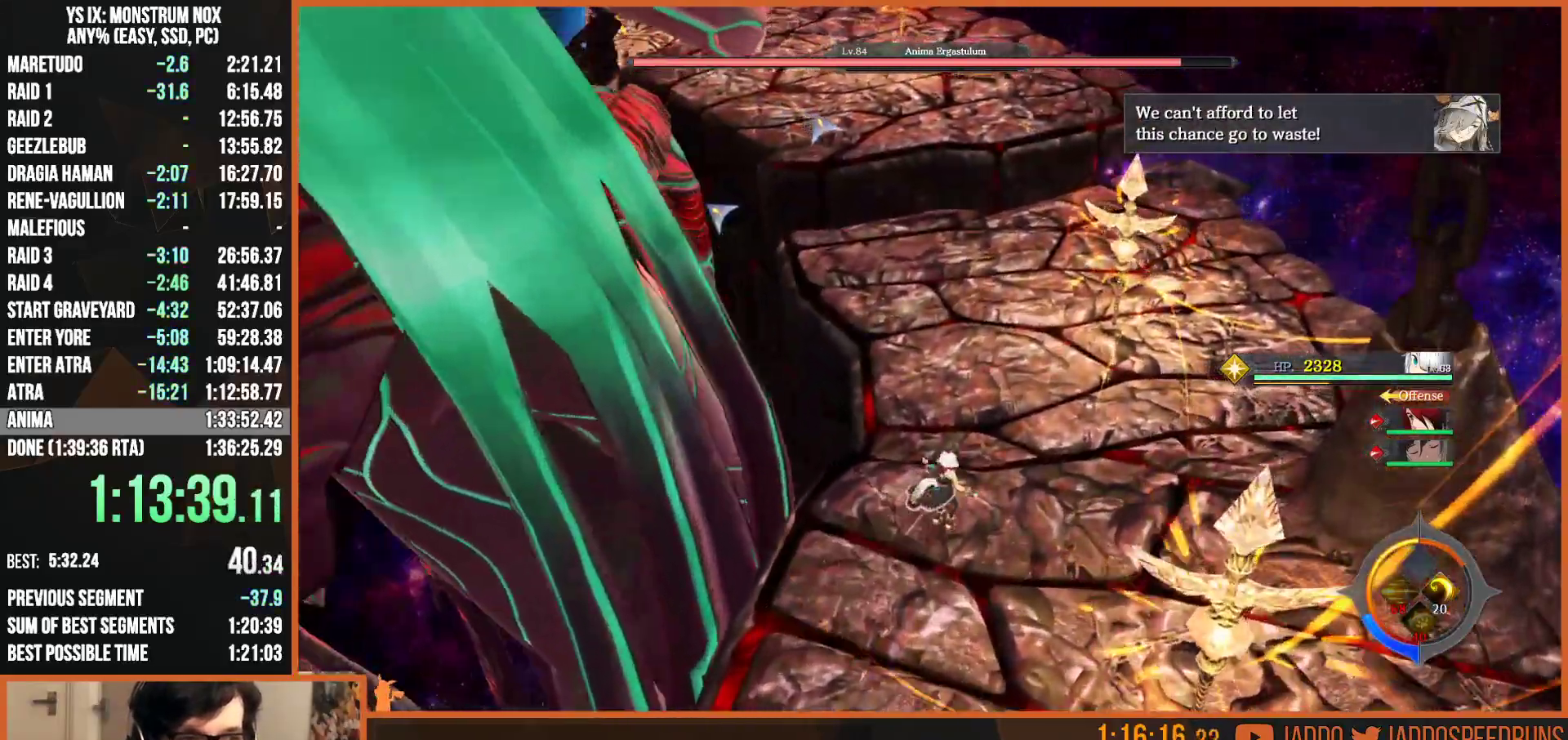
{"dt_ms": 500, "buttons": [], "left_stick": "down", "right_stick": "up-left", "button_events": [[67, "L2", "up"]]}
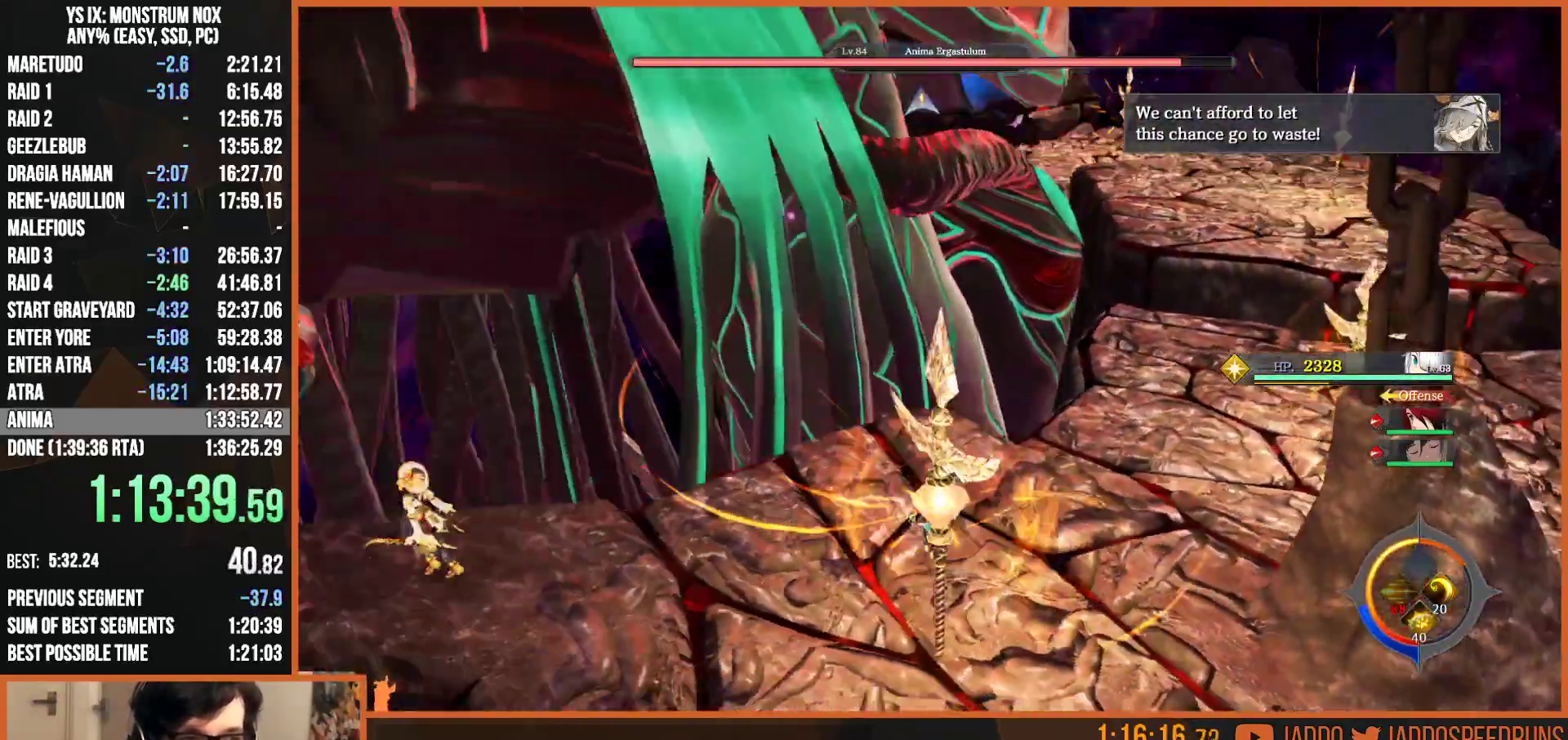
{"dt_ms": 1000, "buttons": [], "left_stick": "center", "right_stick": "center", "button_events": []}
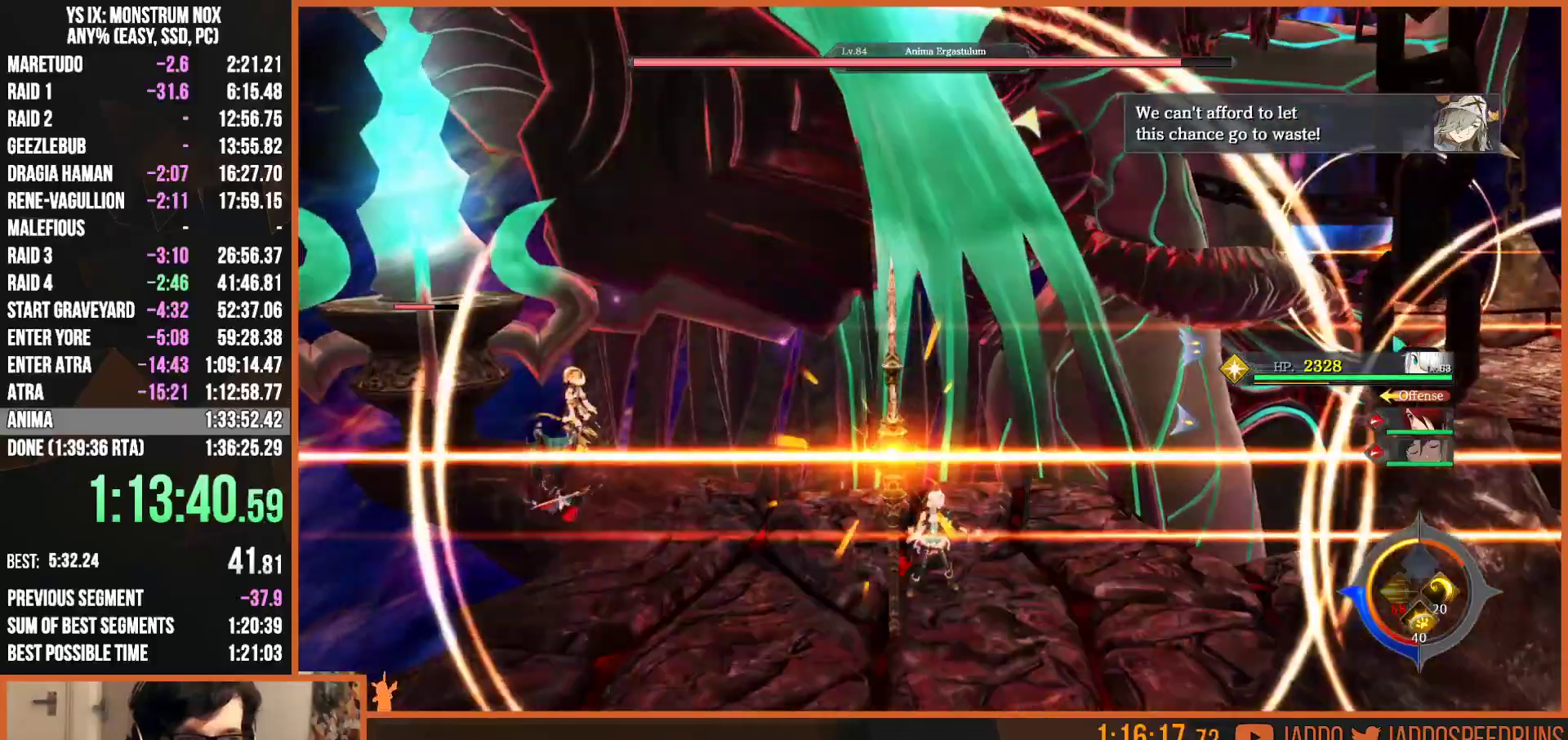
{"dt_ms": 500, "buttons": [], "left_stick": "left", "right_stick": "center", "button_events": []}
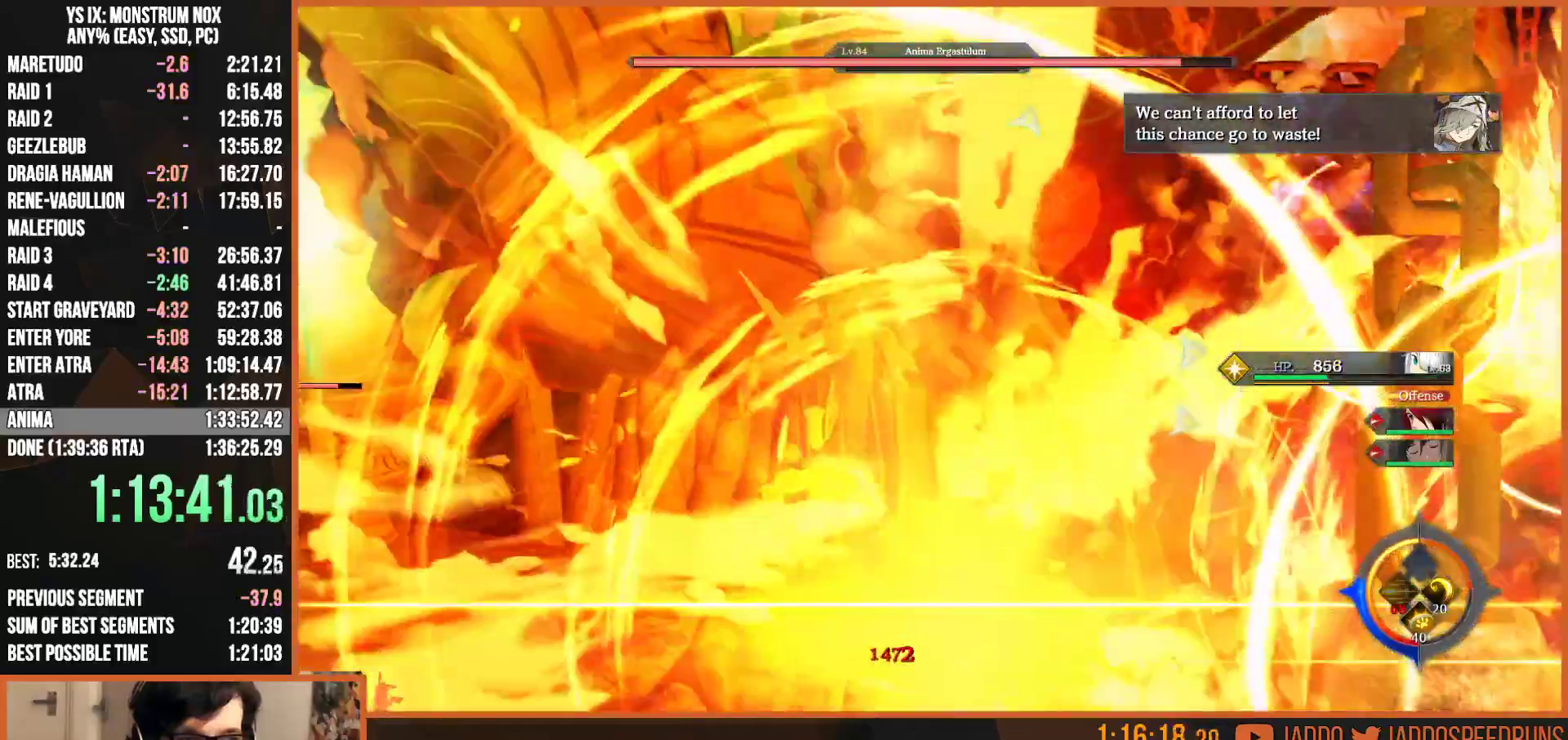
{"dt_ms": 500, "buttons": ["TRIANGLE", "L2"], "left_stick": "left", "right_stick": "center", "button_events": [[33, "L2", "down"], [167, "TRIANGLE", "down"], [250, "TRIANGLE", "up"], [317, "TRIANGLE", "down"], [433, "TRIANGLE", "up"], [483, "TRIANGLE", "down"]]}
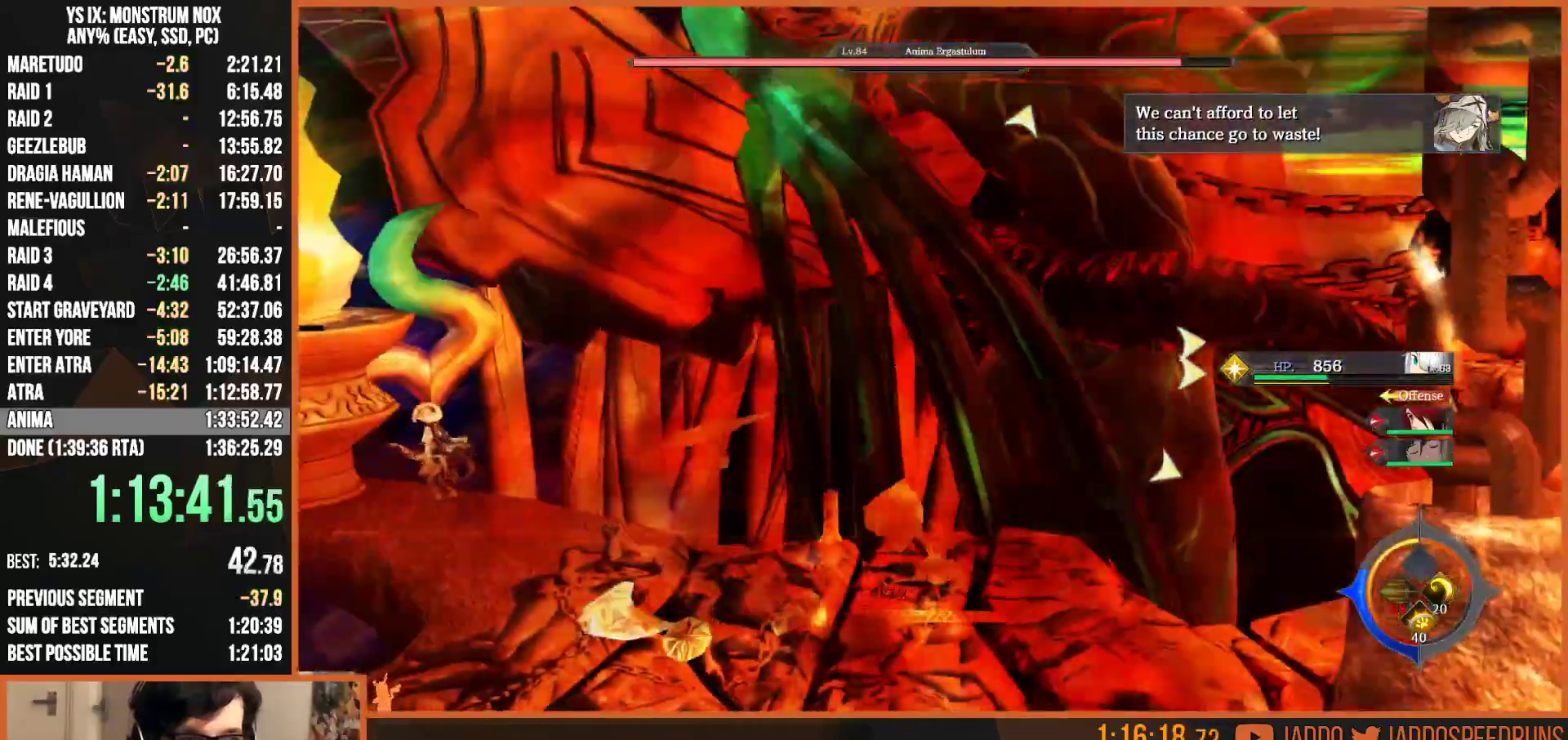
{"dt_ms": 500, "buttons": ["L2"], "left_stick": "left", "right_stick": "center", "button_events": [[117, "TRIANGLE", "up"], [300, "TRIANGLE", "down"], [417, "TRIANGLE", "up"]]}